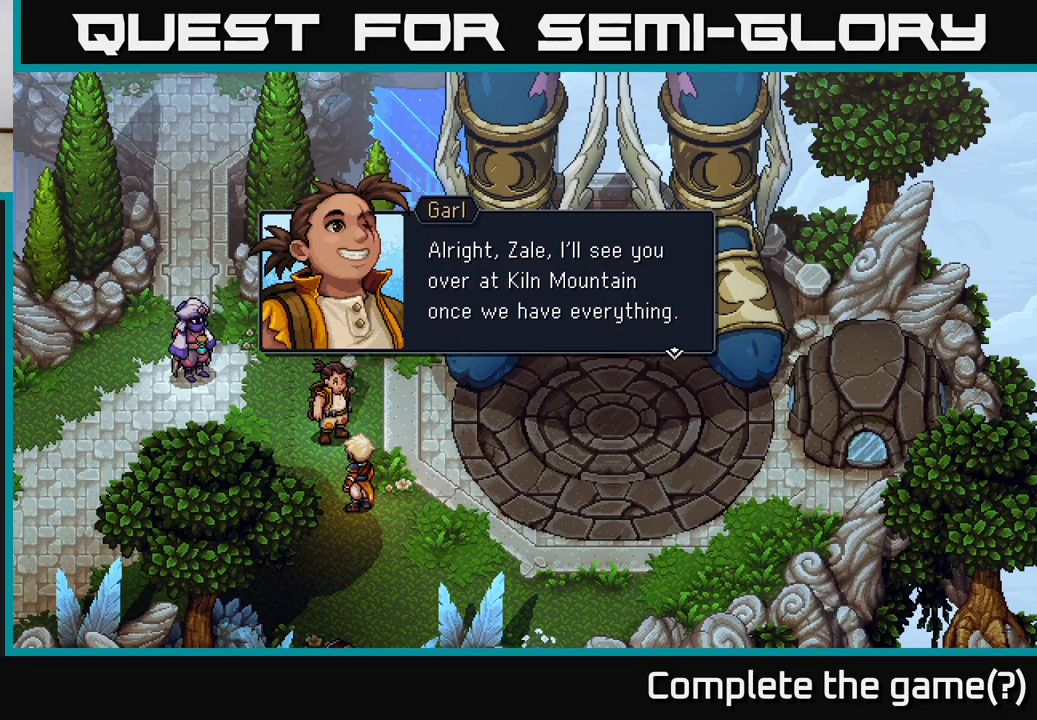
Gameplay with a controller (Xbox layout); each line is a JSON object with the inputs held at the frame after it. "events" lists button and stick changes between this image and that frame as [ms after this image, input, new state], when the widget could be followed in between.
{"buttons": [], "left_stick": "center", "right_stick": "center", "events": [[333, "A", "down"], [400, "A", "up"]]}
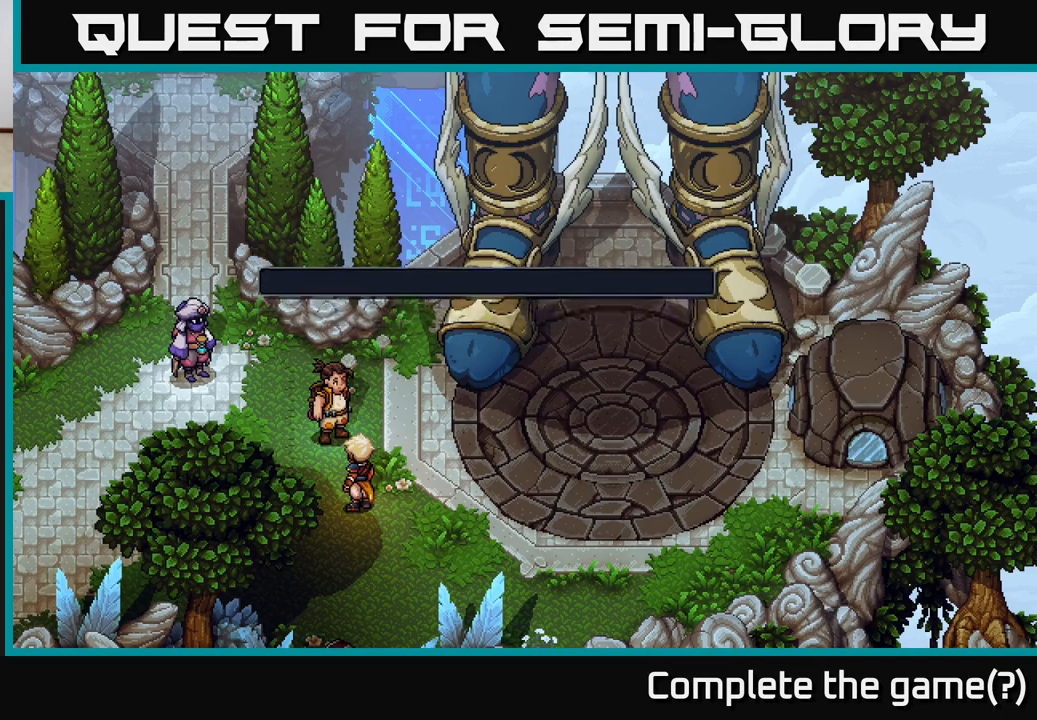
{"buttons": [], "left_stick": "center", "right_stick": "center", "events": []}
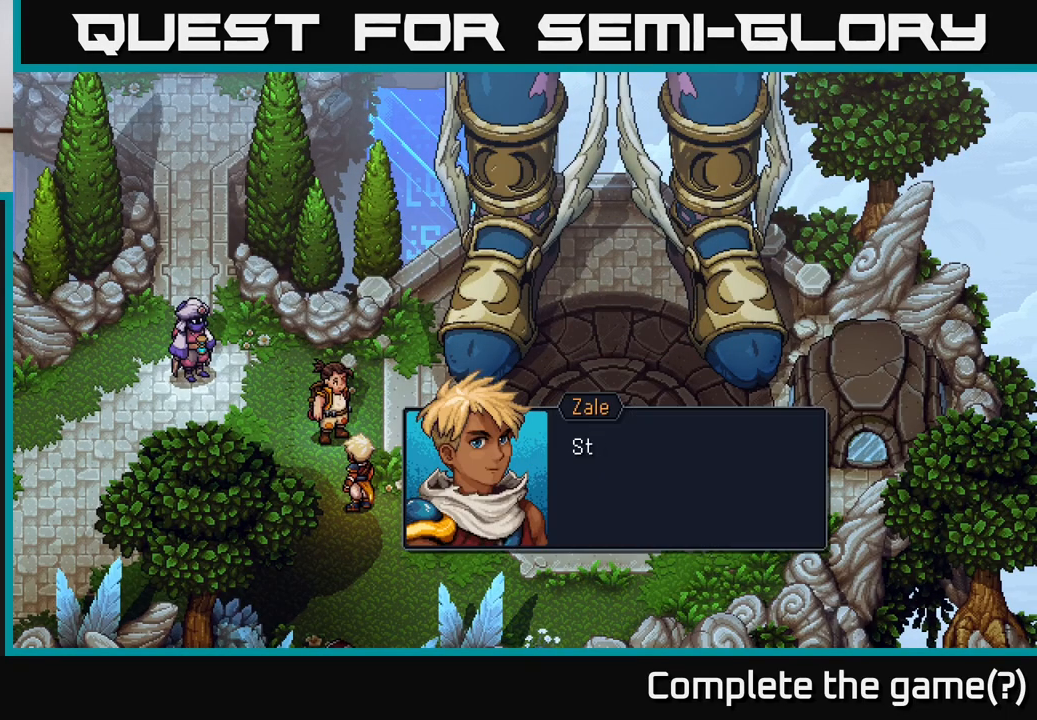
{"buttons": [], "left_stick": "center", "right_stick": "center", "events": []}
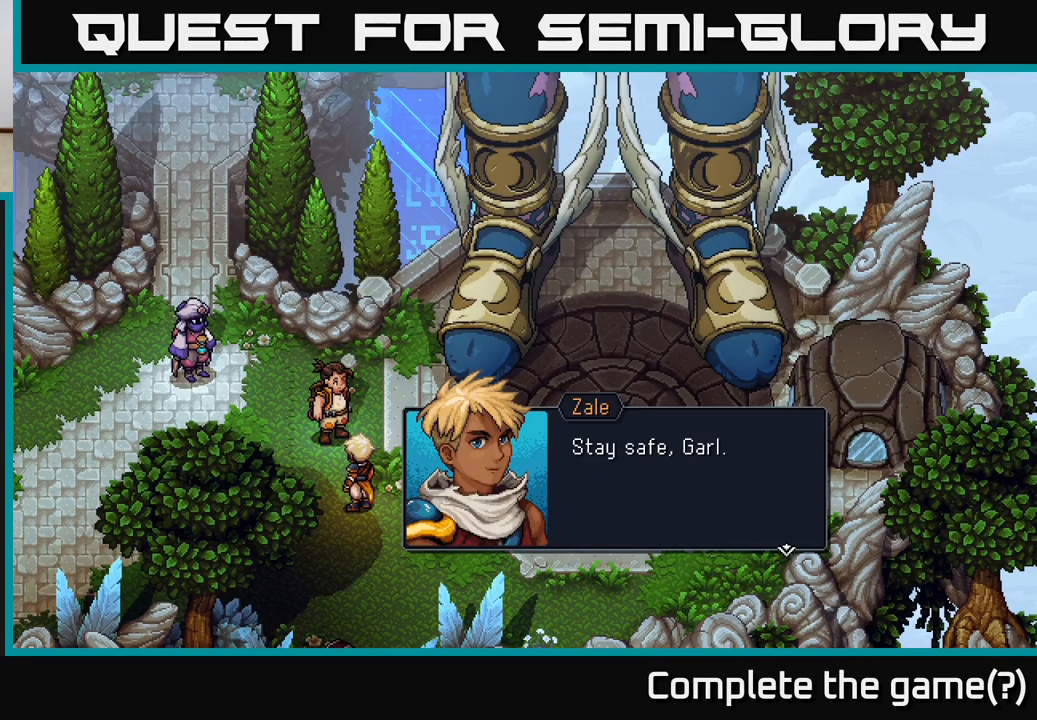
{"buttons": [], "left_stick": "center", "right_stick": "center", "events": [[267, "A", "down"], [367, "A", "up"]]}
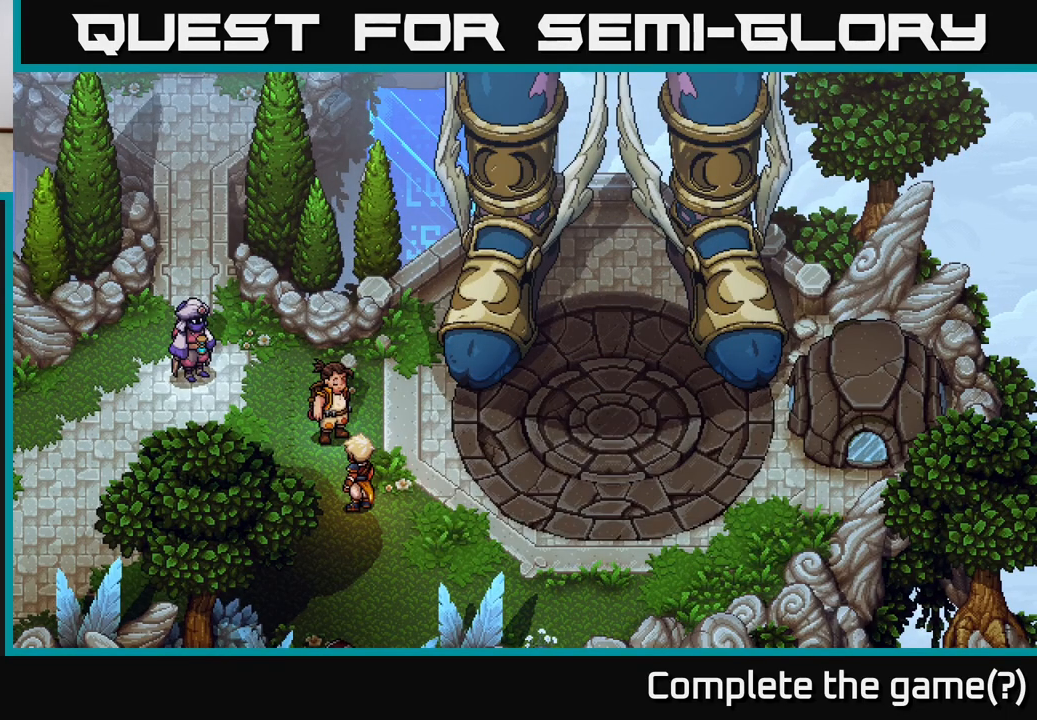
{"buttons": [], "left_stick": "center", "right_stick": "center", "events": []}
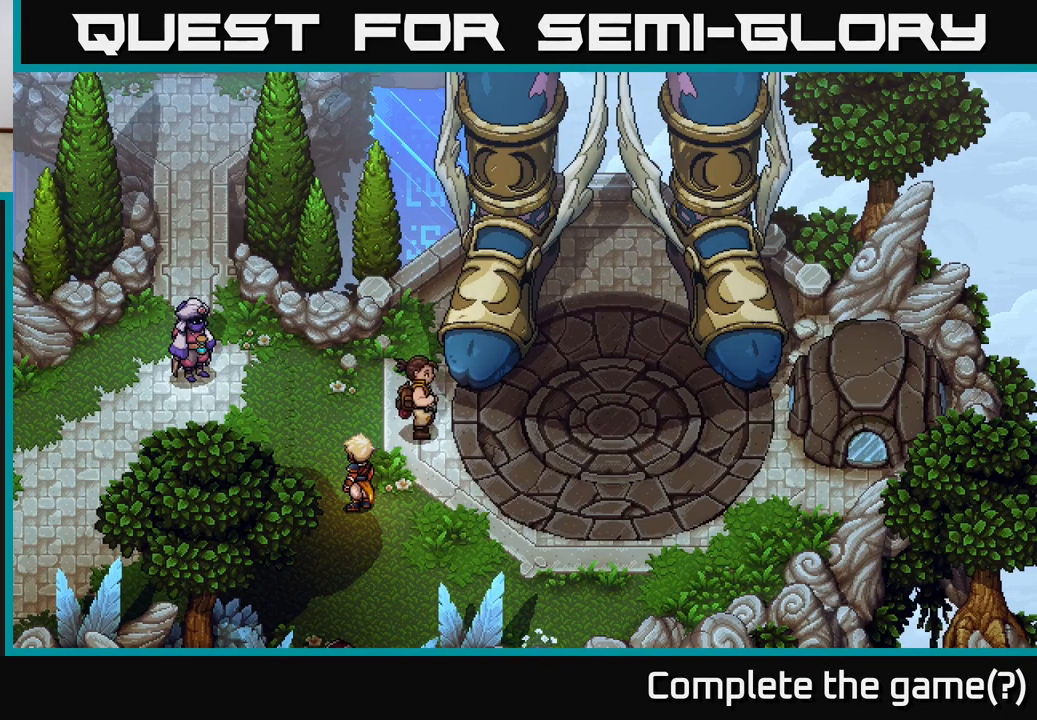
{"buttons": [], "left_stick": "center", "right_stick": "center", "events": []}
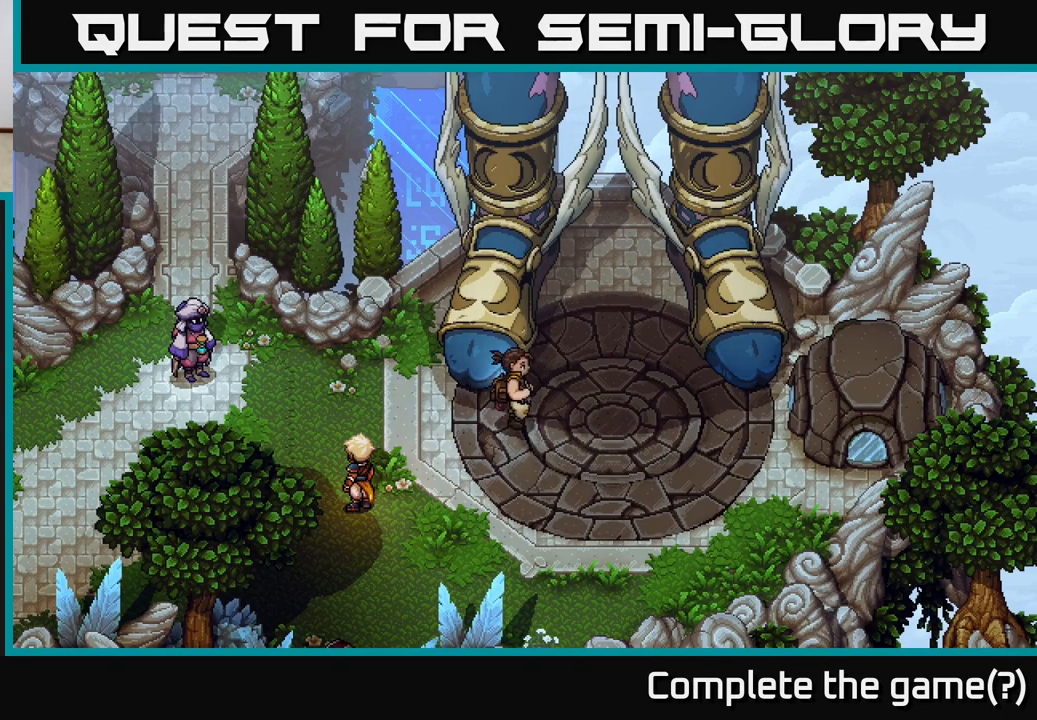
{"buttons": [], "left_stick": "center", "right_stick": "center", "events": []}
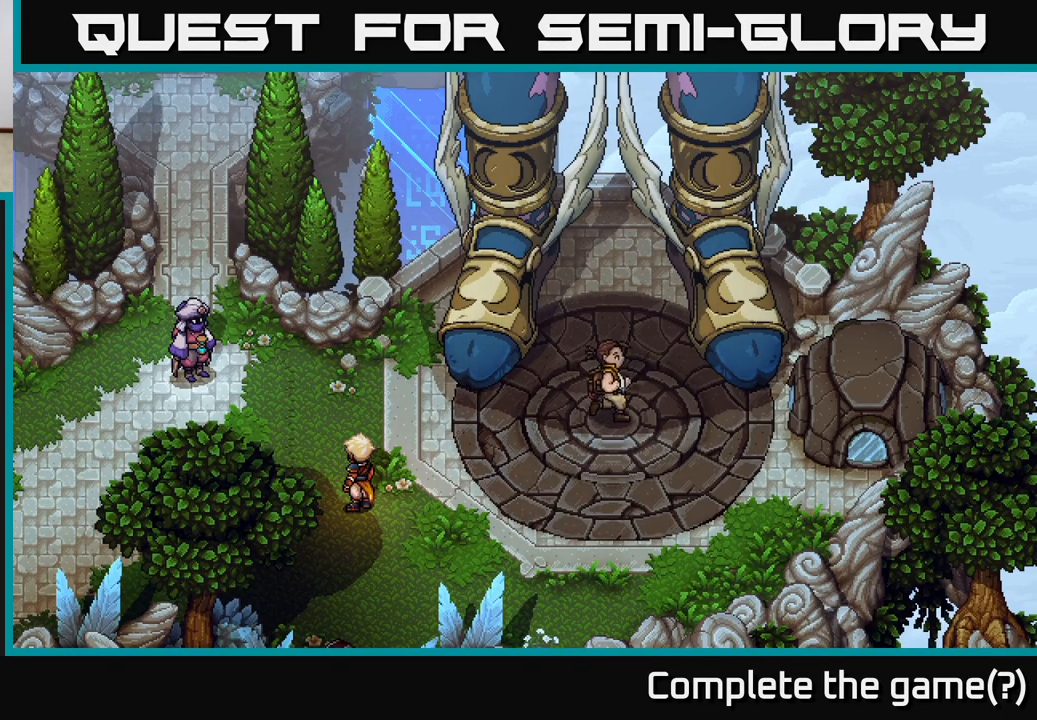
{"buttons": [], "left_stick": "center", "right_stick": "center", "events": []}
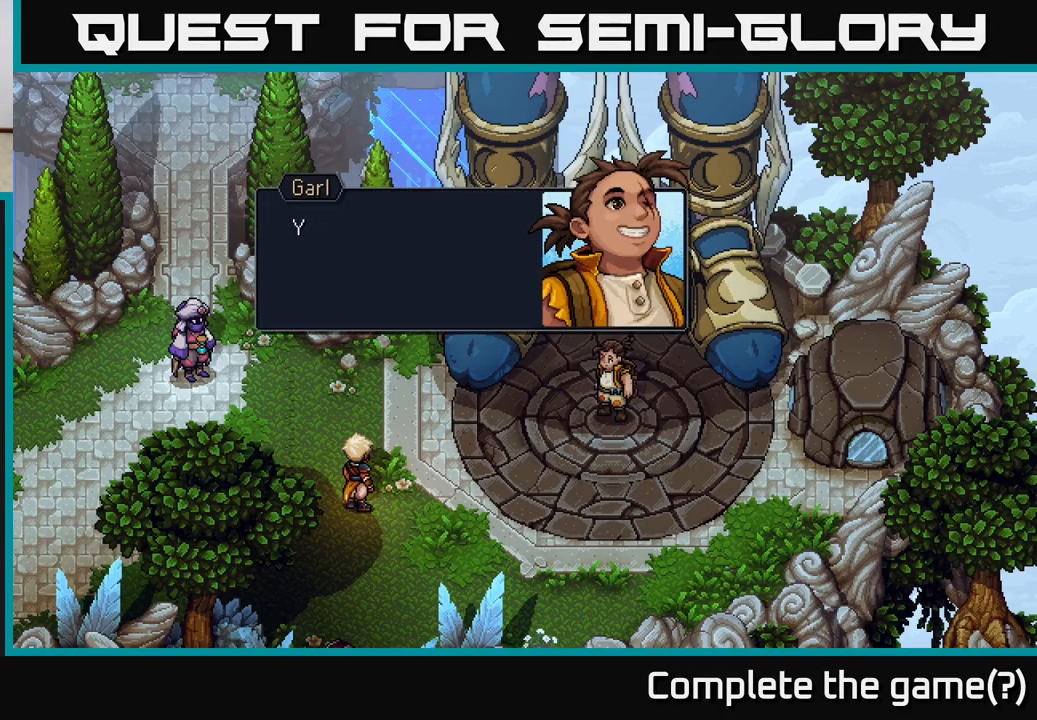
{"buttons": ["A"], "left_stick": "center", "right_stick": "center", "events": [[433, "A", "down"]]}
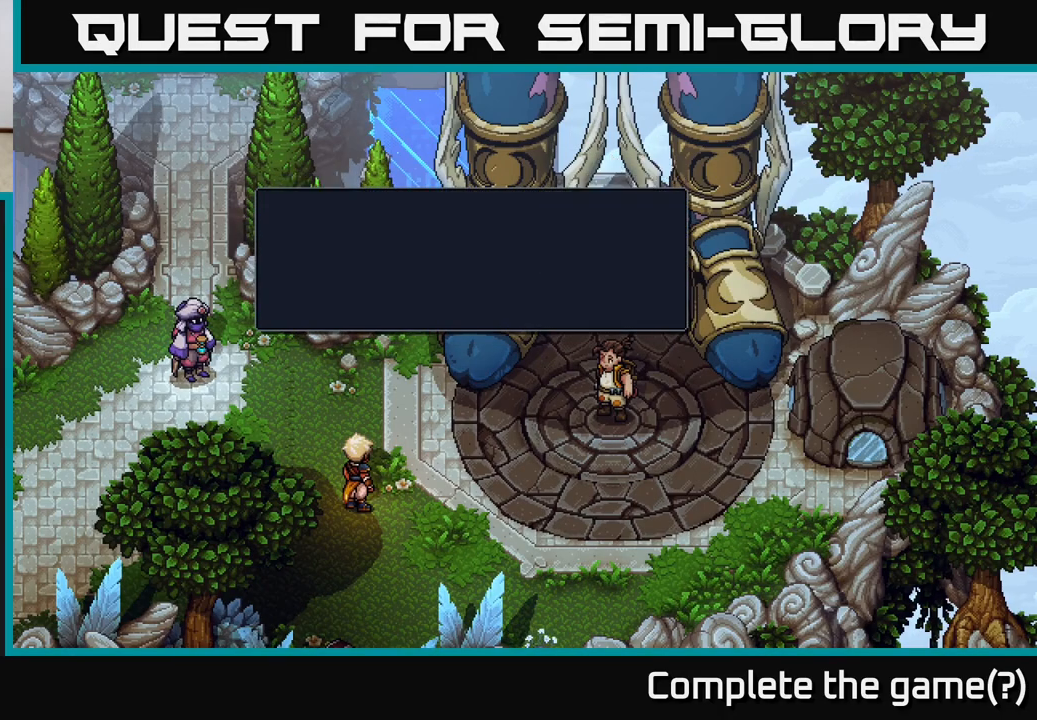
{"buttons": [], "left_stick": "center", "right_stick": "center", "events": [[17, "A", "up"]]}
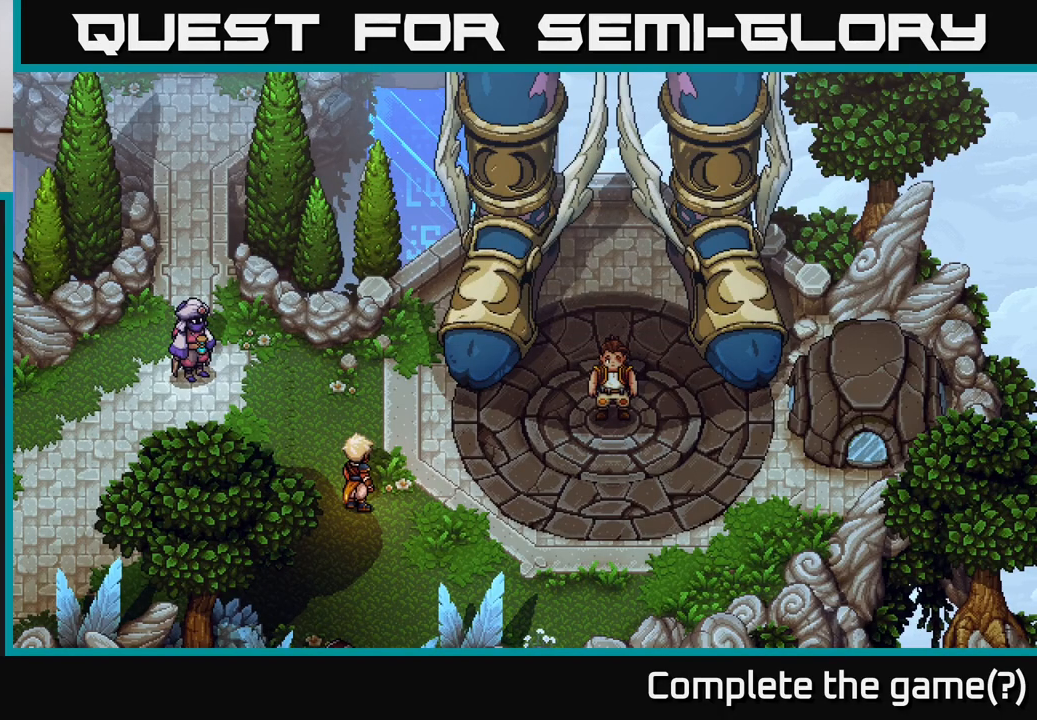
{"buttons": [], "left_stick": "center", "right_stick": "center", "events": []}
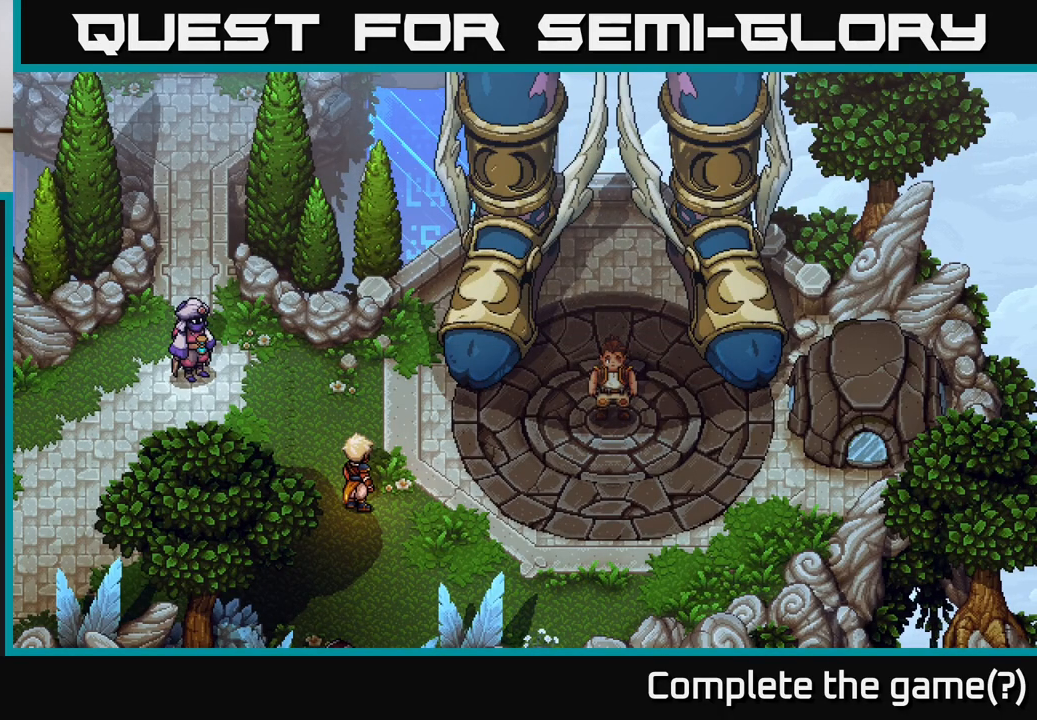
{"buttons": [], "left_stick": "center", "right_stick": "center", "events": []}
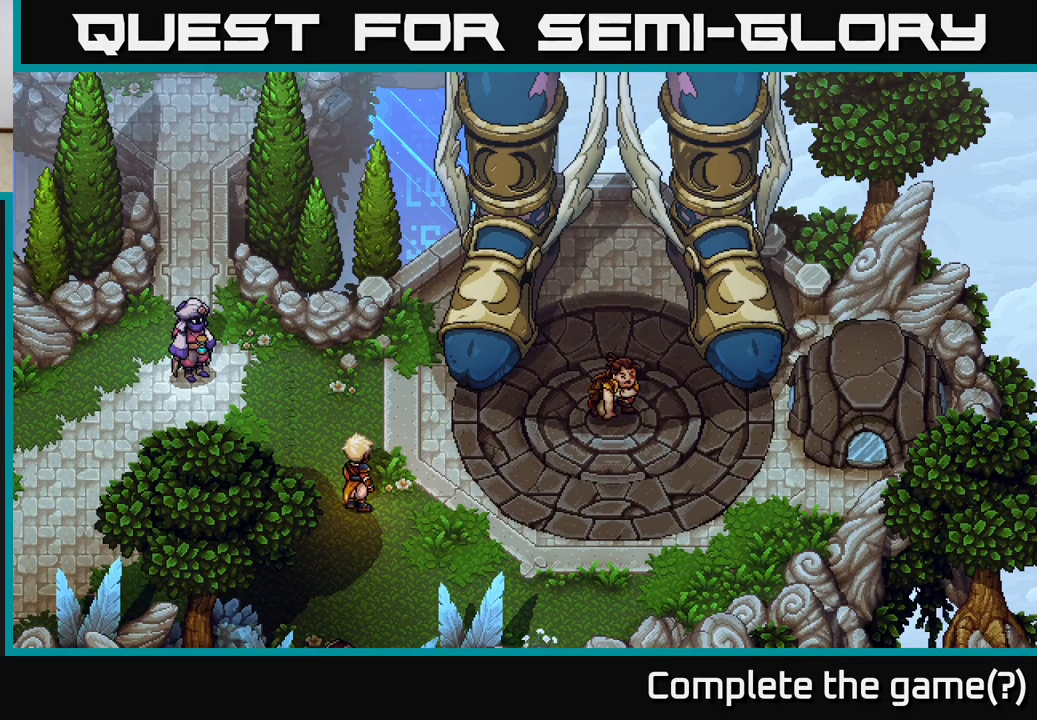
{"buttons": [], "left_stick": "center", "right_stick": "center", "events": []}
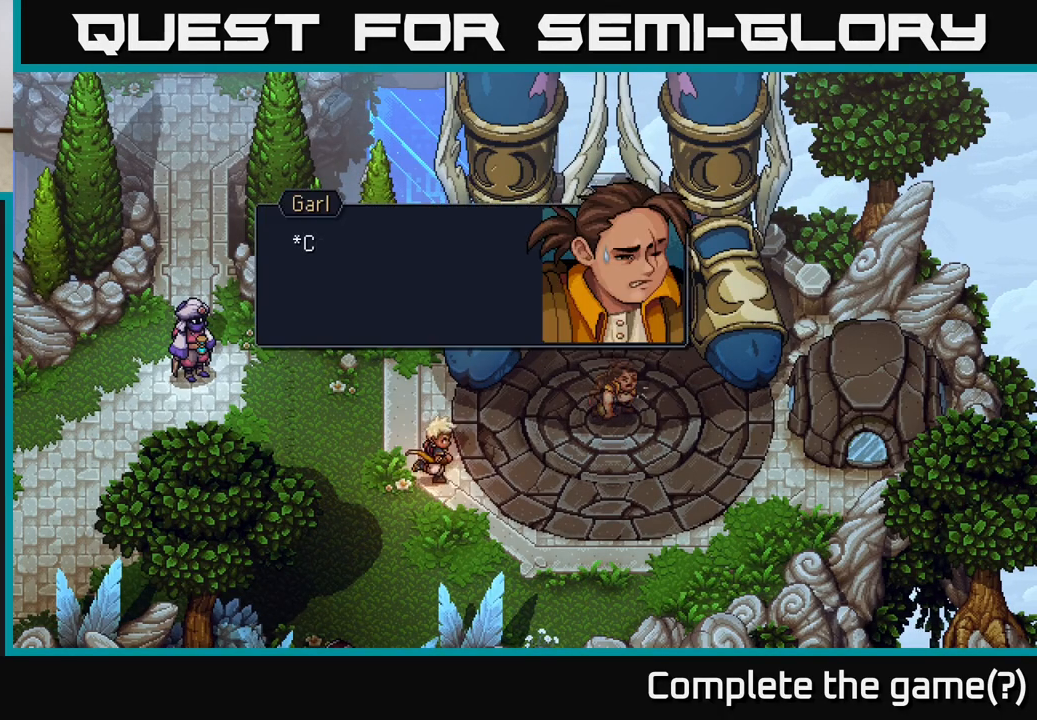
{"buttons": [], "left_stick": "center", "right_stick": "center", "events": []}
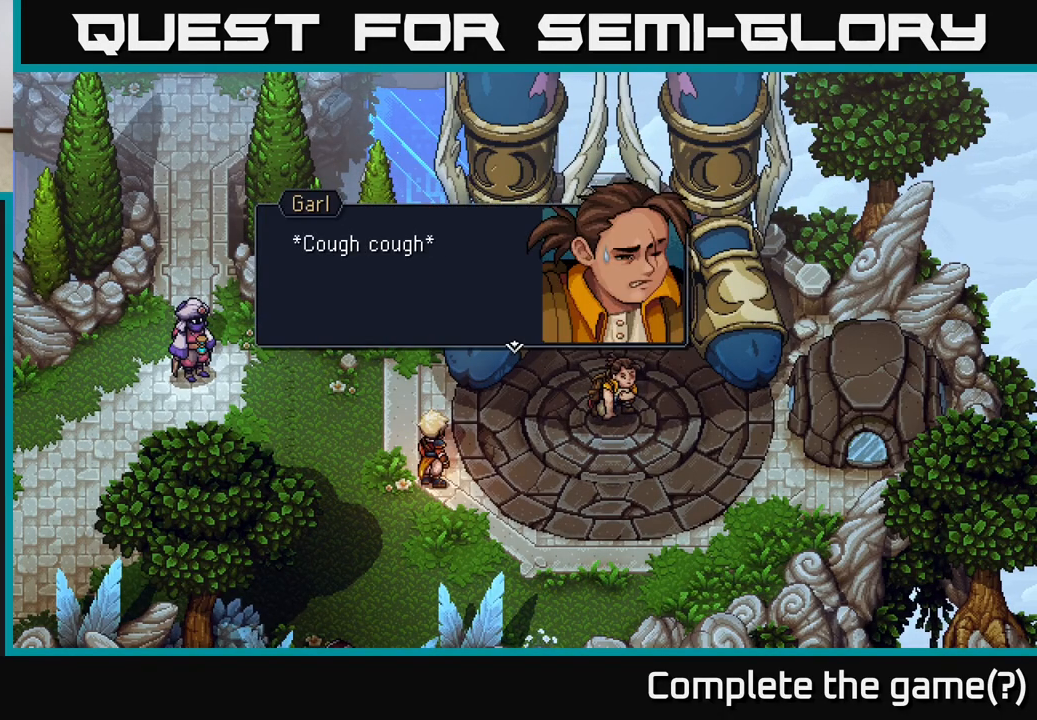
{"buttons": [], "left_stick": "center", "right_stick": "center", "events": []}
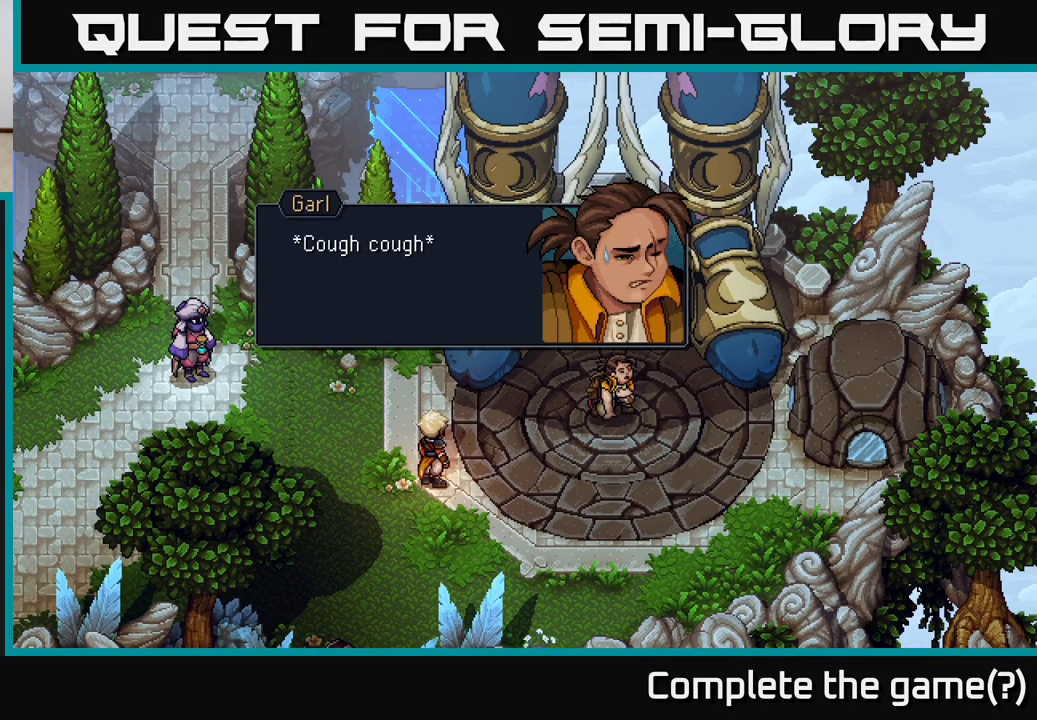
{"buttons": [], "left_stick": "center", "right_stick": "center", "events": []}
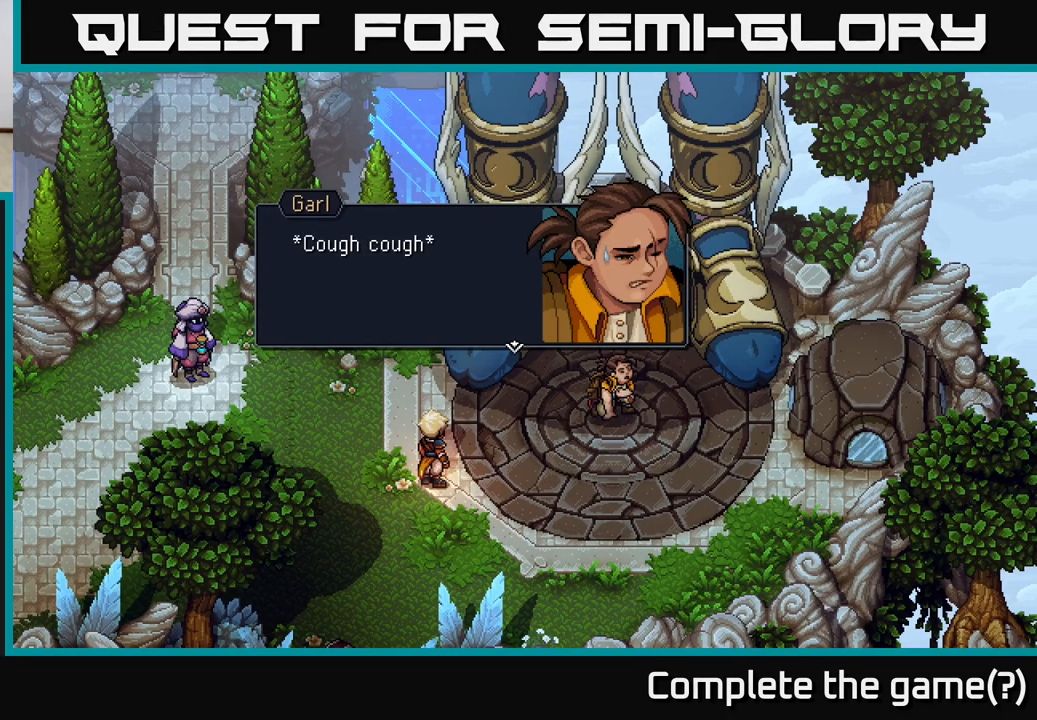
{"buttons": [], "left_stick": "center", "right_stick": "center", "events": [[100, "A", "down"], [200, "A", "up"]]}
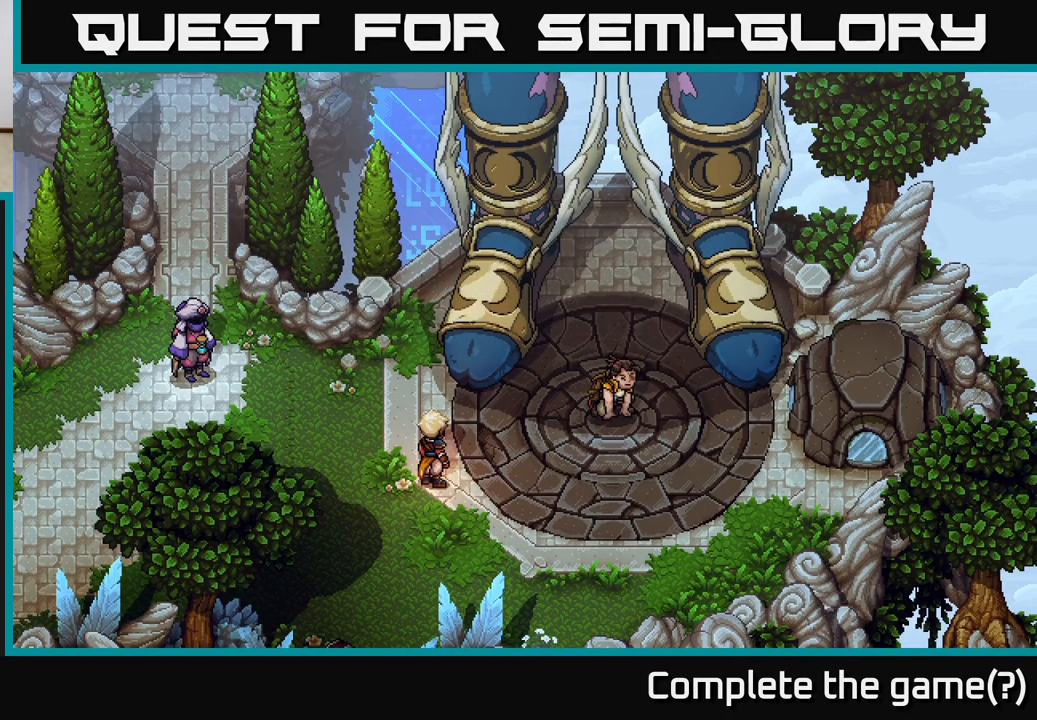
{"buttons": [], "left_stick": "center", "right_stick": "center", "events": []}
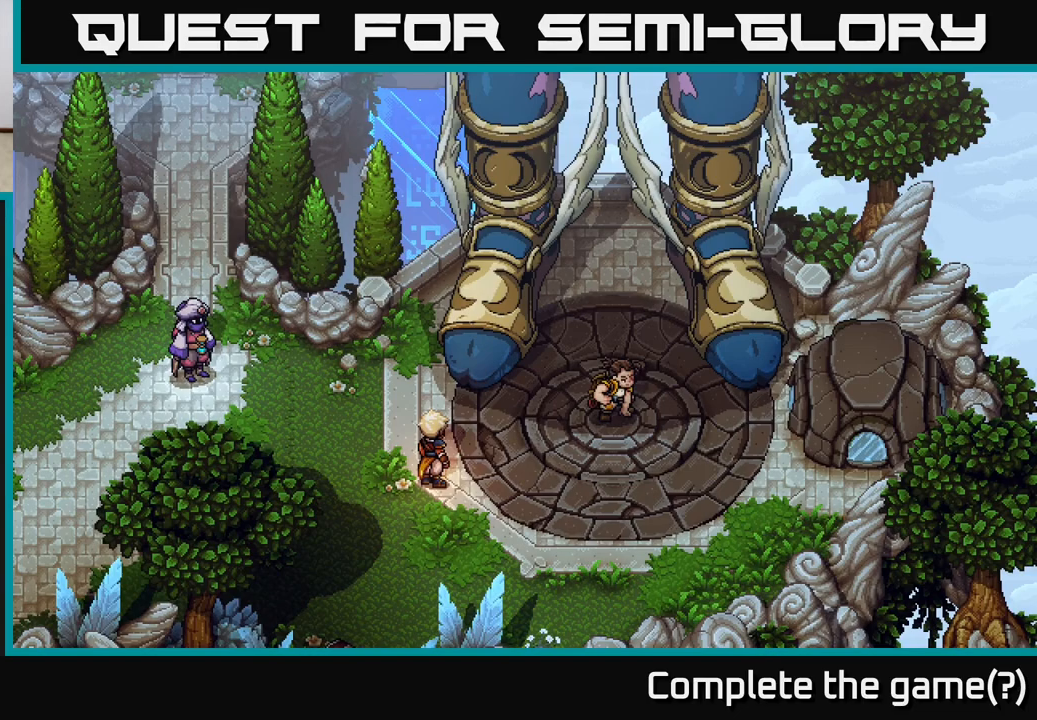
{"buttons": [], "left_stick": "center", "right_stick": "center", "events": []}
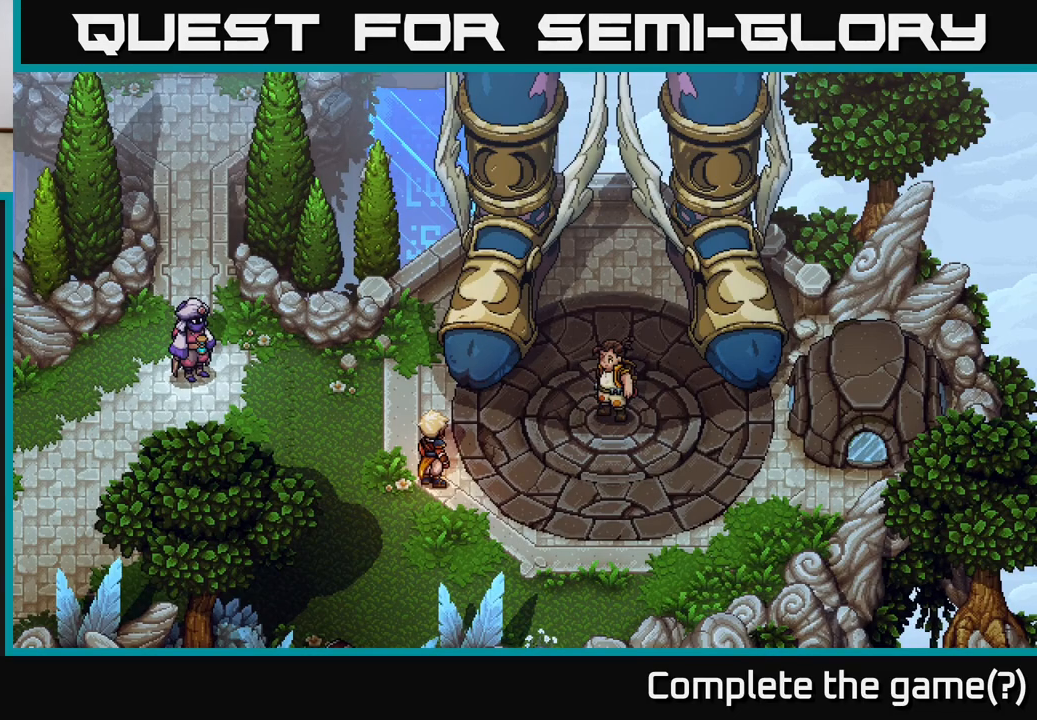
{"buttons": [], "left_stick": "center", "right_stick": "center", "events": []}
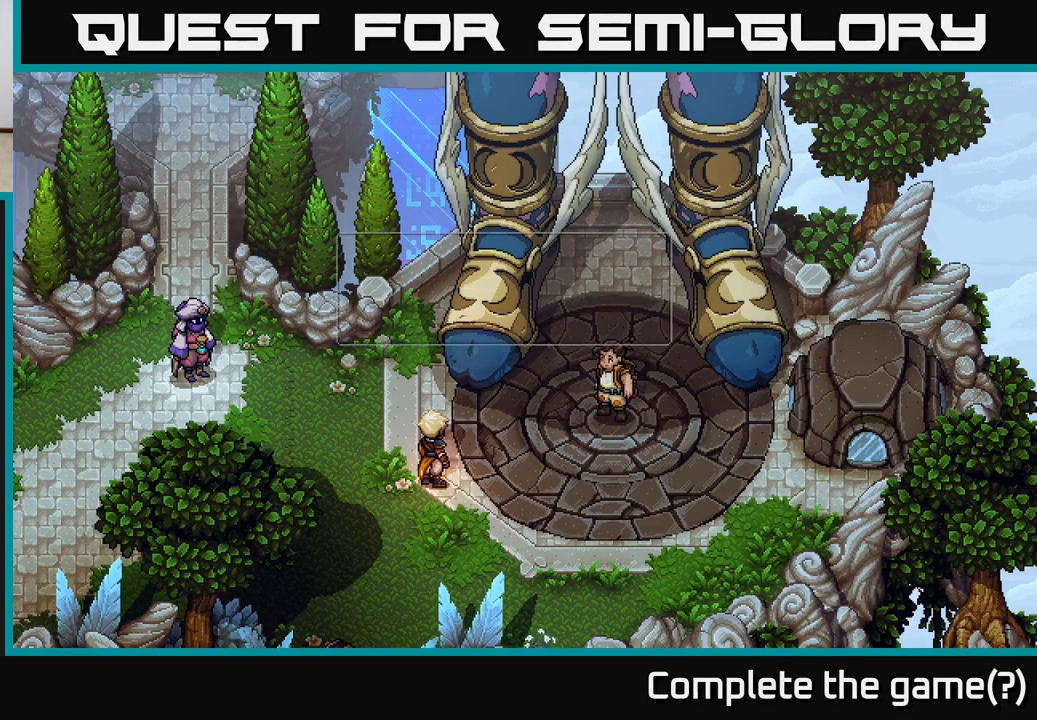
{"buttons": [], "left_stick": "center", "right_stick": "center", "events": []}
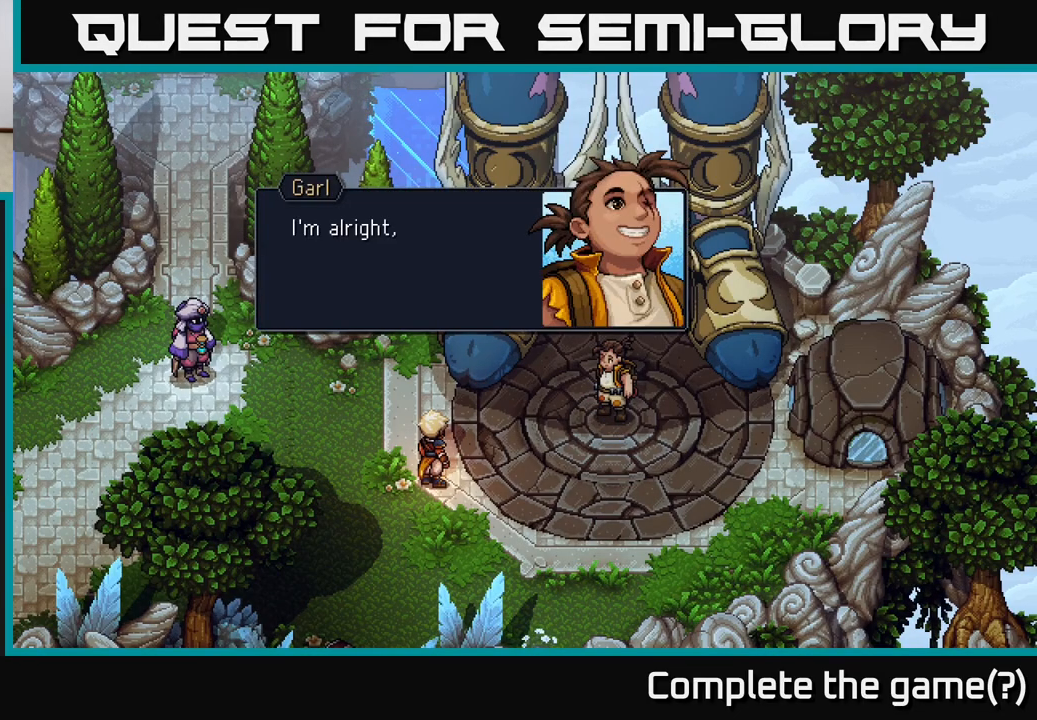
{"buttons": [], "left_stick": "center", "right_stick": "center", "events": []}
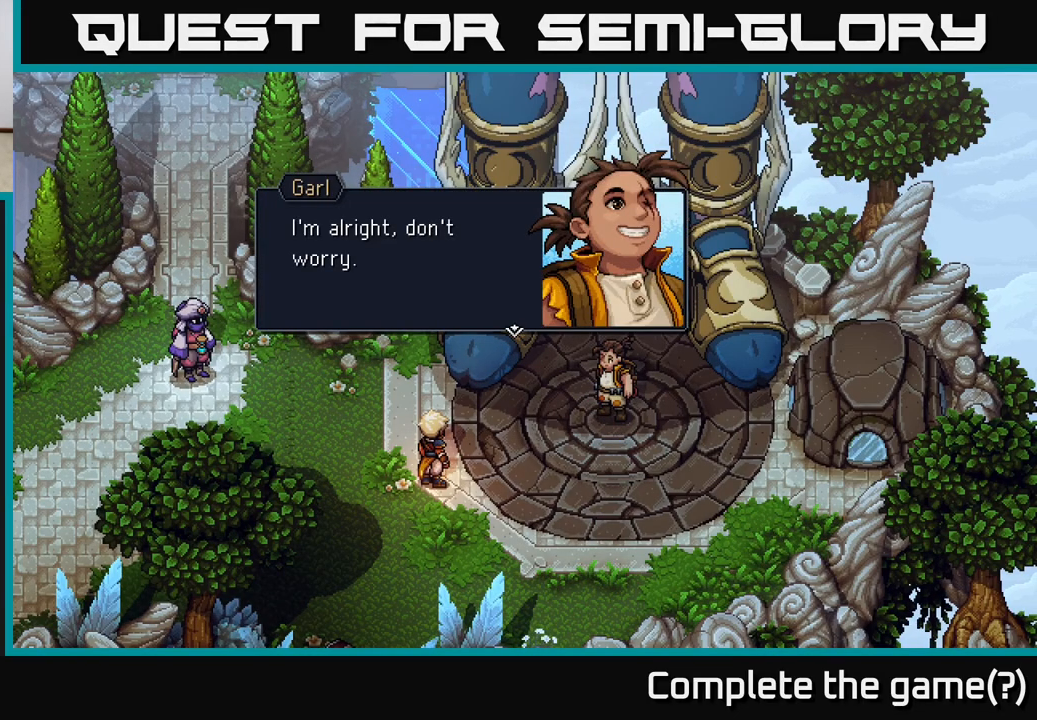
{"buttons": [], "left_stick": "center", "right_stick": "center", "events": []}
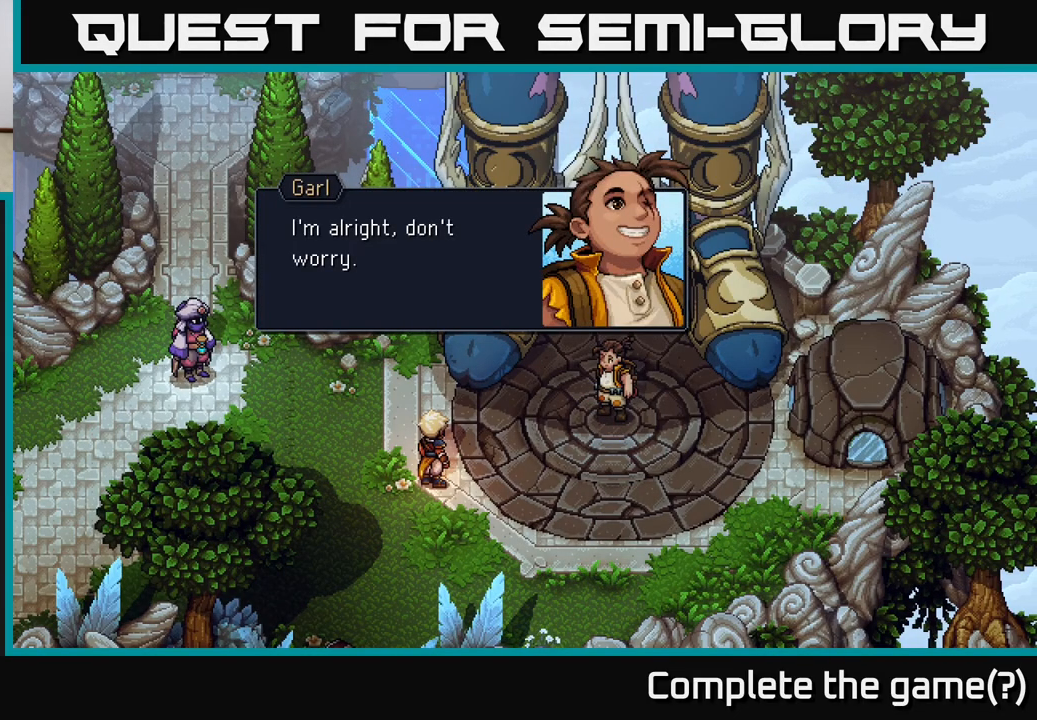
{"buttons": [], "left_stick": "center", "right_stick": "center", "events": [[83, "A", "down"], [167, "A", "up"]]}
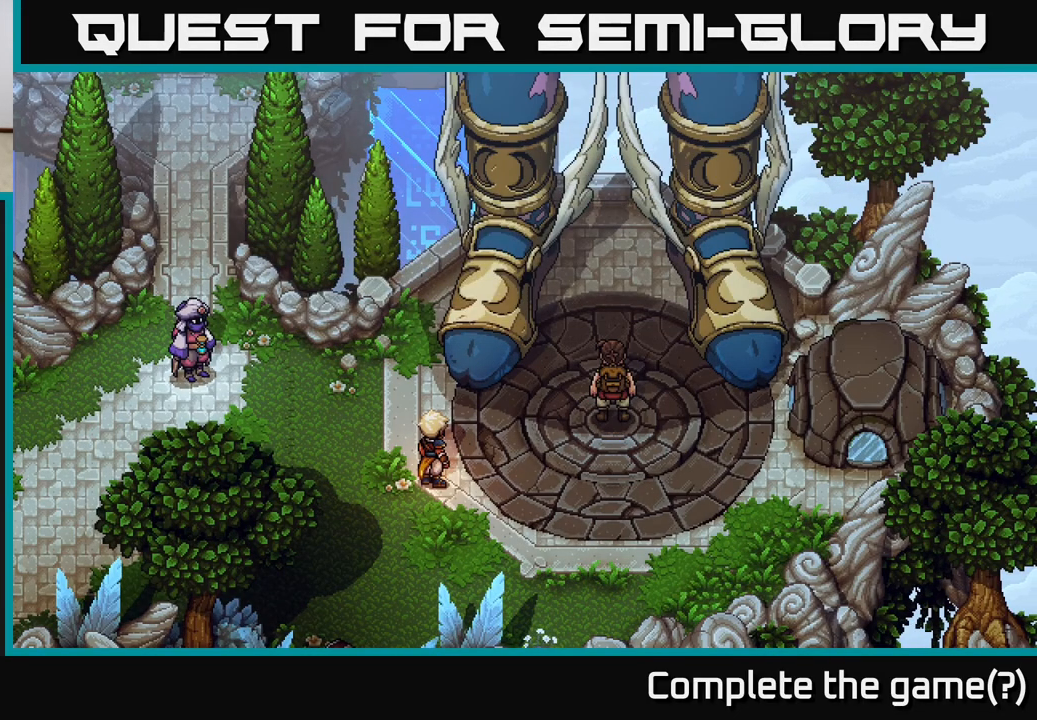
{"buttons": [], "left_stick": "center", "right_stick": "center", "events": []}
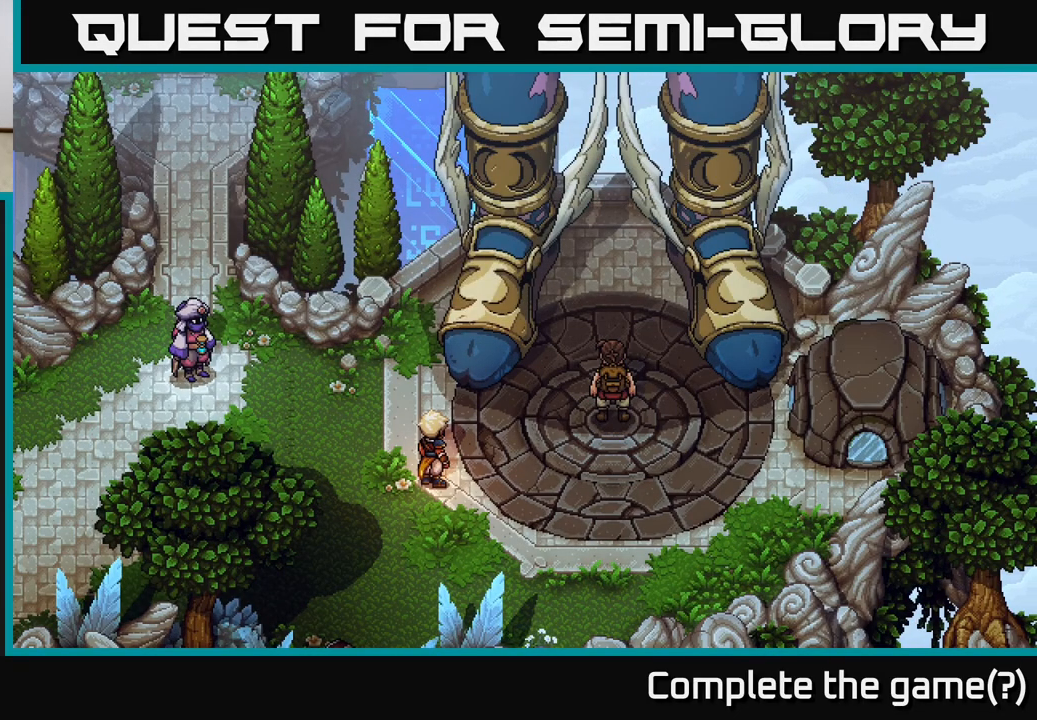
{"buttons": [], "left_stick": "center", "right_stick": "center", "events": []}
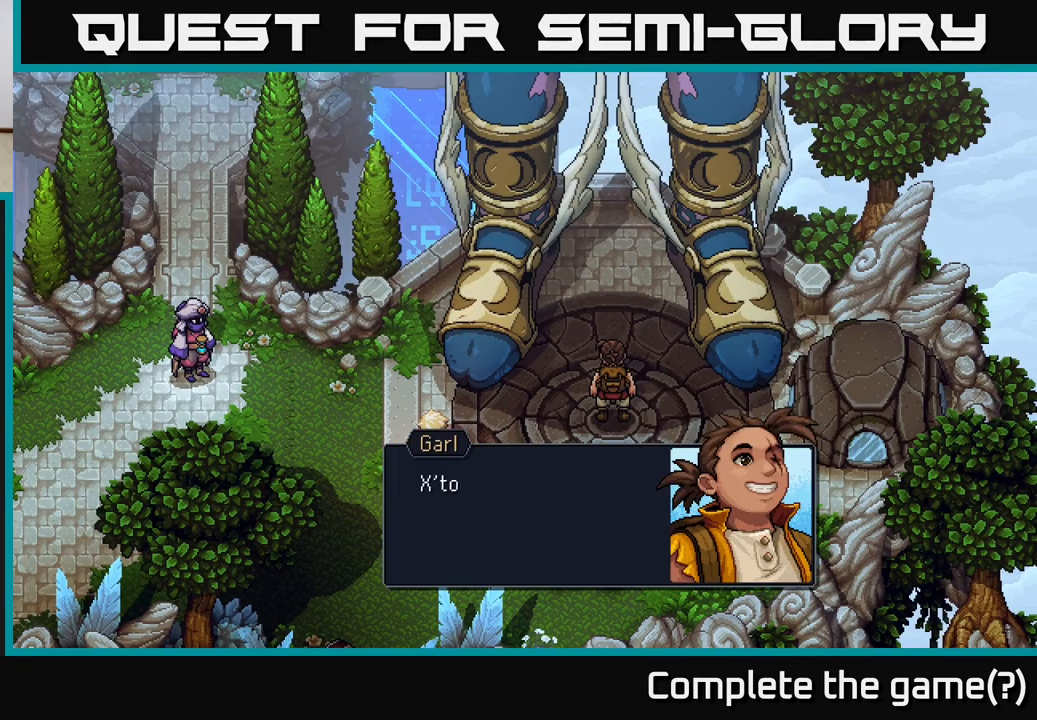
{"buttons": [], "left_stick": "center", "right_stick": "center", "events": [[367, "A", "down"], [433, "A", "up"]]}